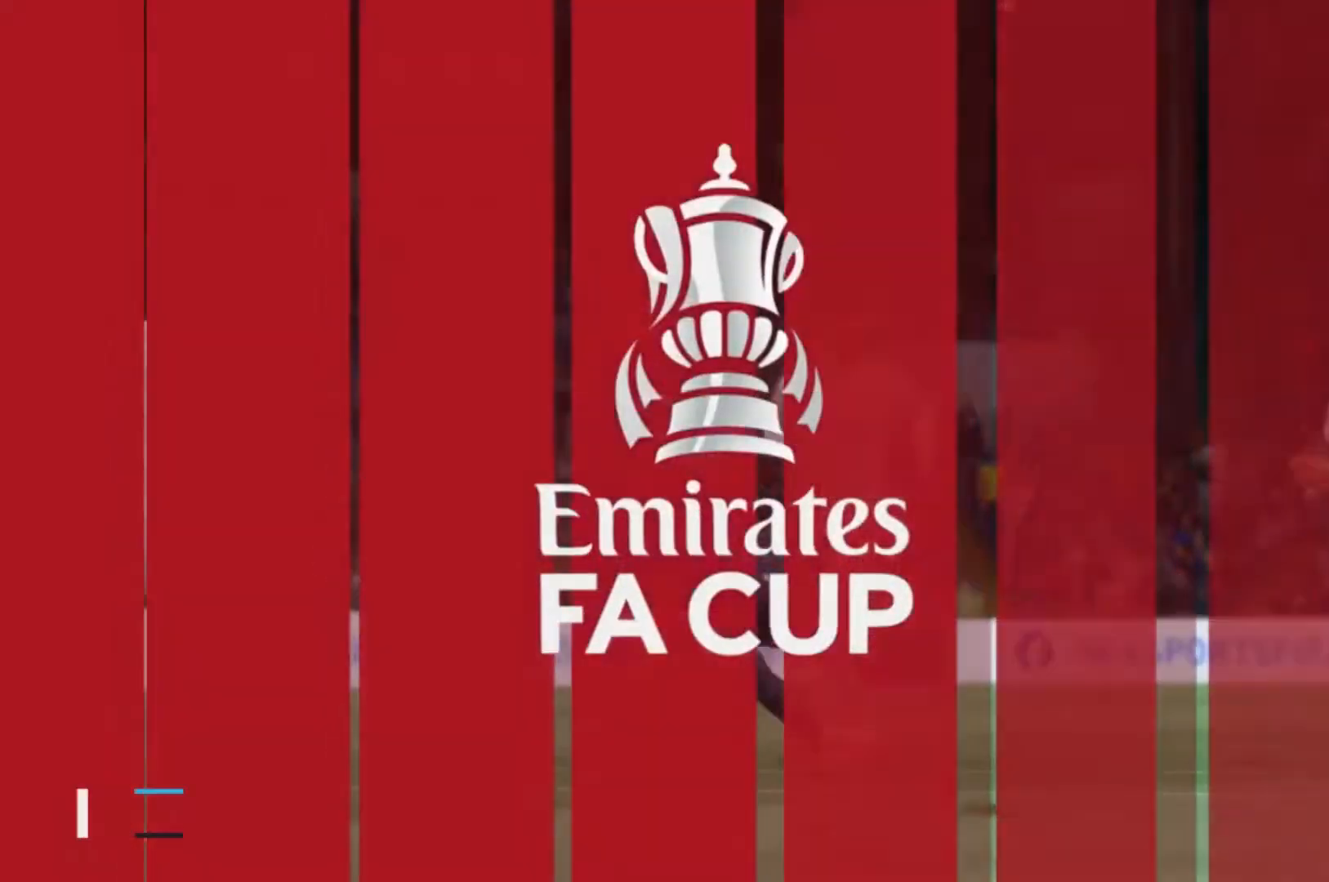
Gameplay with a controller (Xbox layout); each line is a JSON object with the inputs held at the frame after it. "events" lists button and stick changes between this image and that frame as [ms after this image, input, new state], when the widget could be followed in between. Not read: L3 R3.
{"buttons": [], "left_stick": "center", "right_stick": "center", "events": [[66, "R2", "down"], [233, "R2", "up"]]}
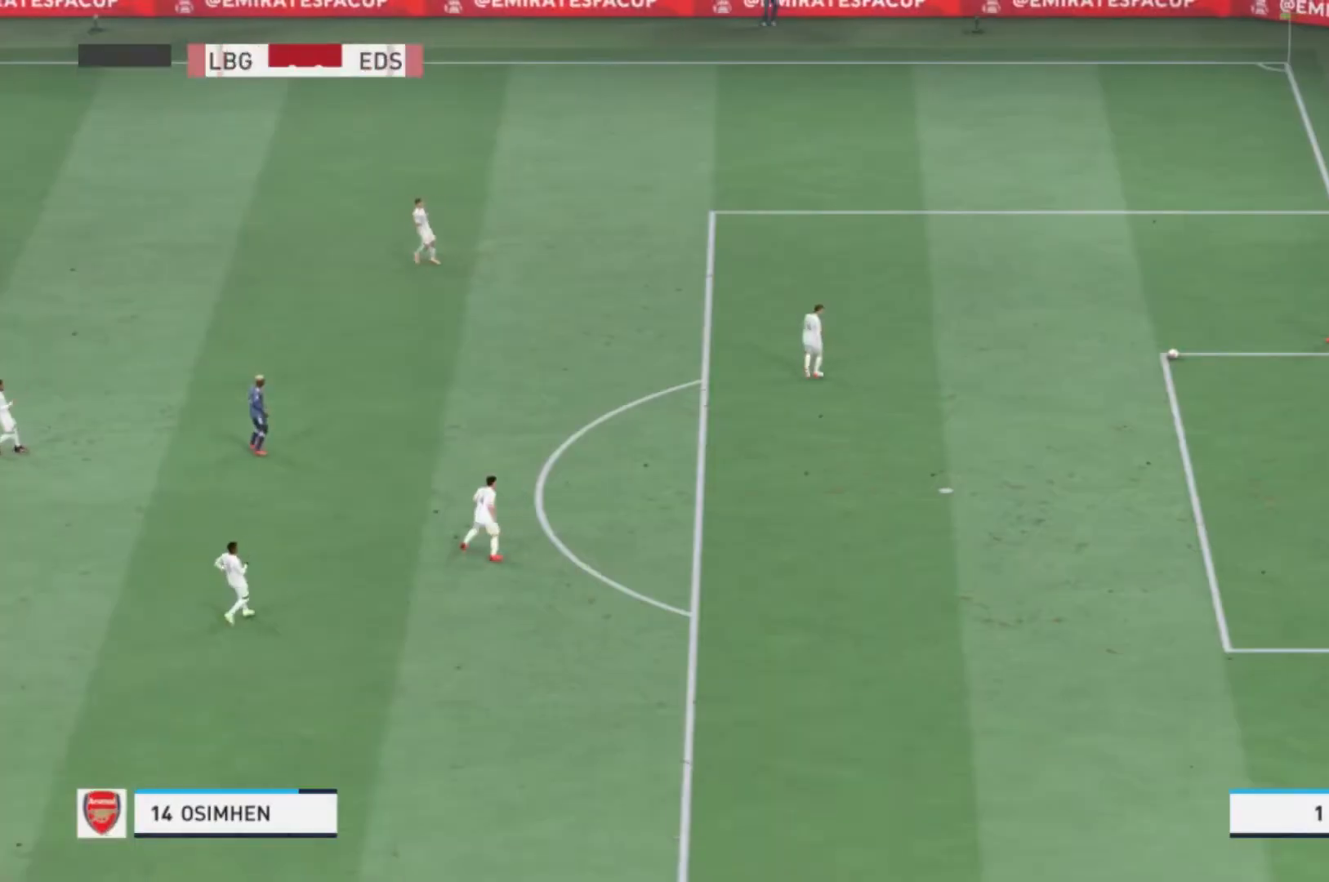
{"buttons": [], "left_stick": "center", "right_stick": "center", "events": []}
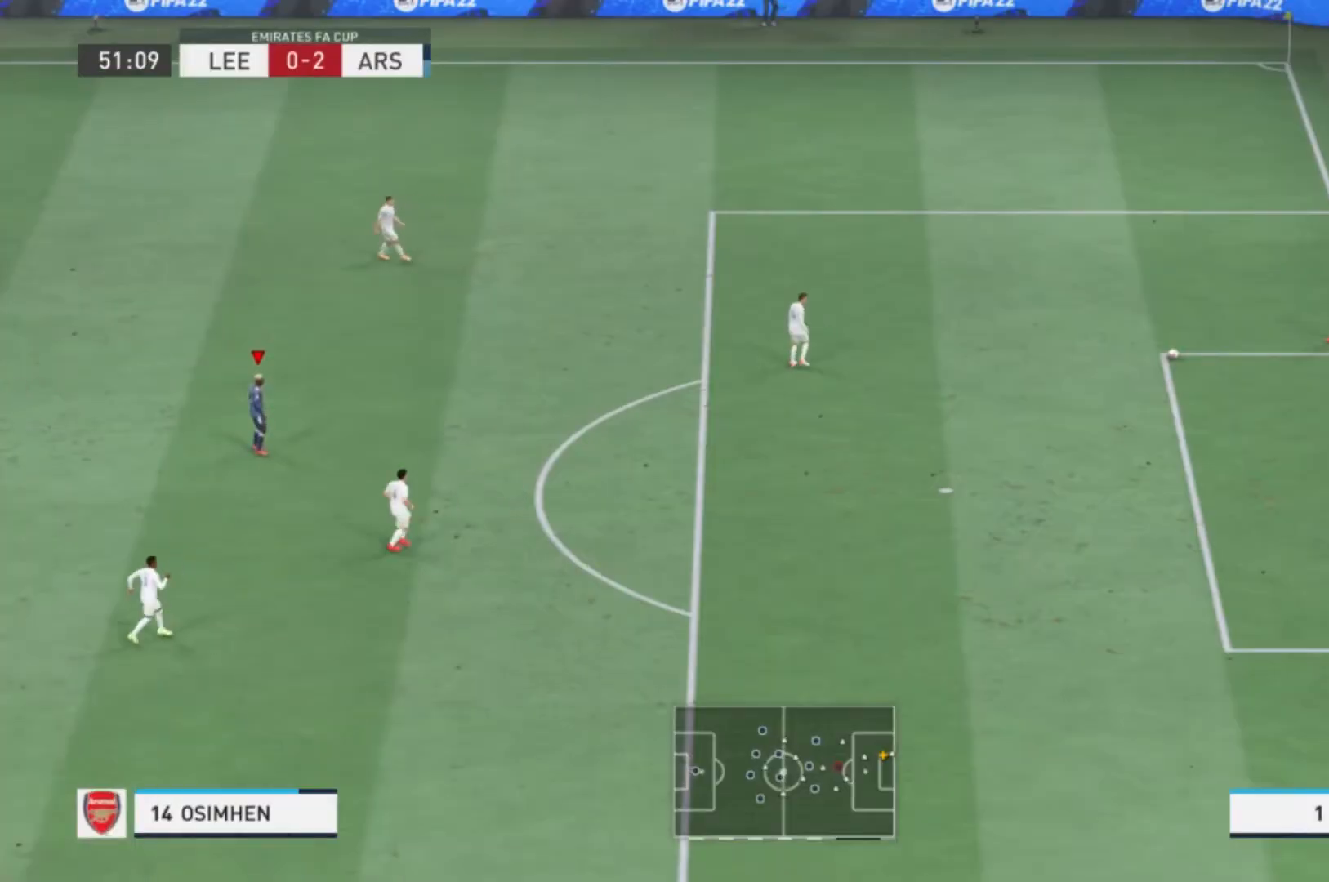
{"buttons": [], "left_stick": "center", "right_stick": "center", "events": []}
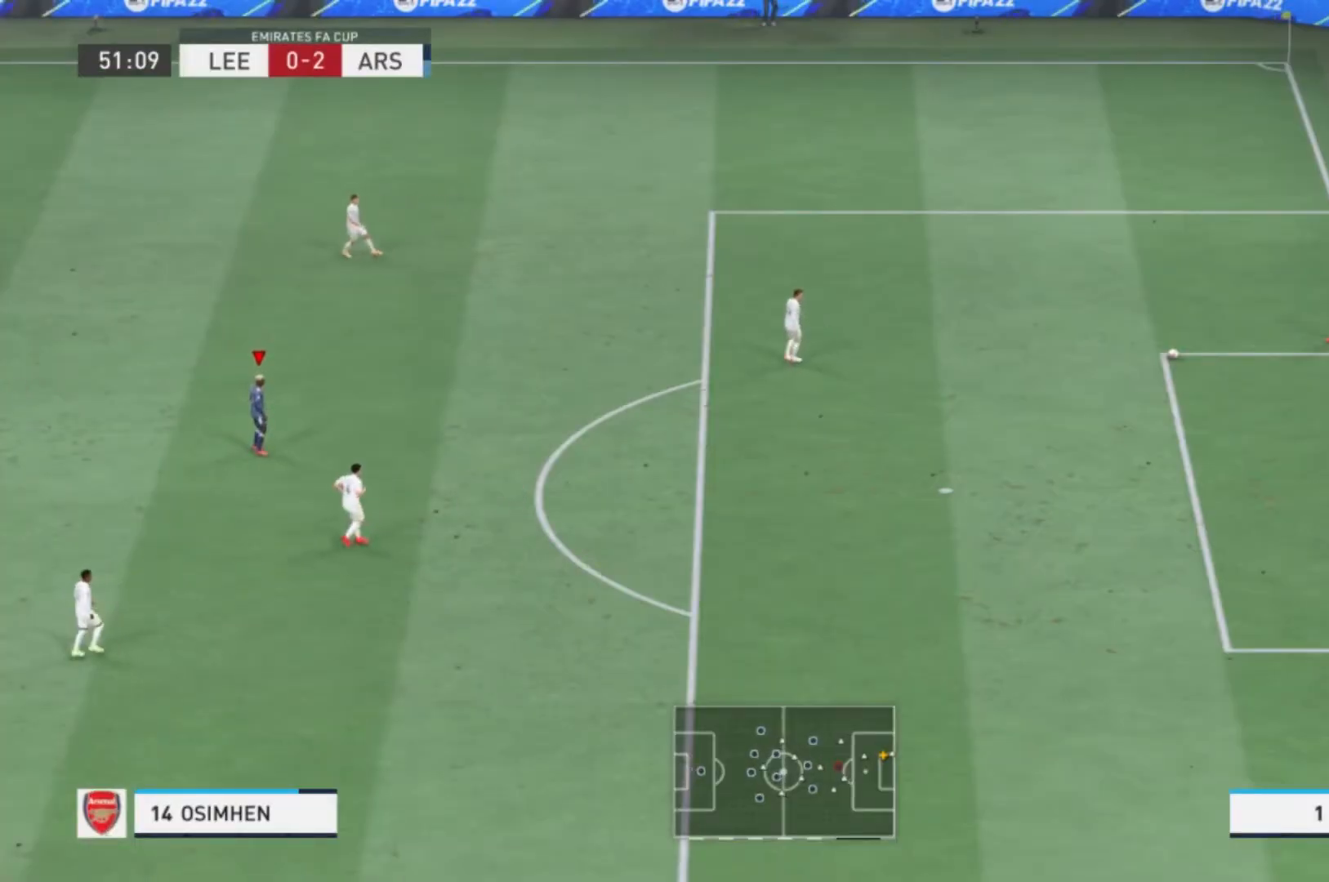
{"buttons": [], "left_stick": "center", "right_stick": "center", "events": []}
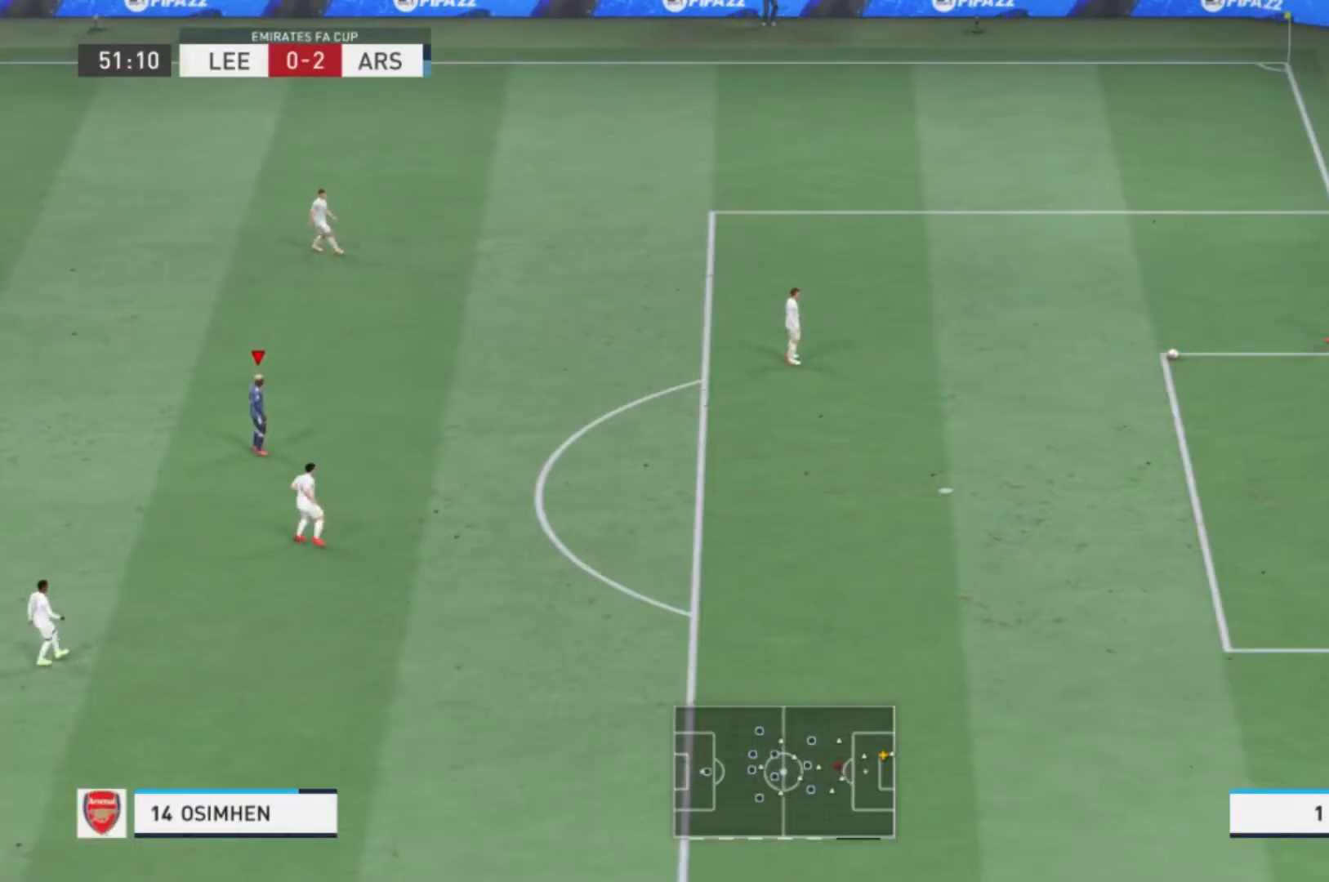
{"buttons": [], "left_stick": "center", "right_stick": "center", "events": []}
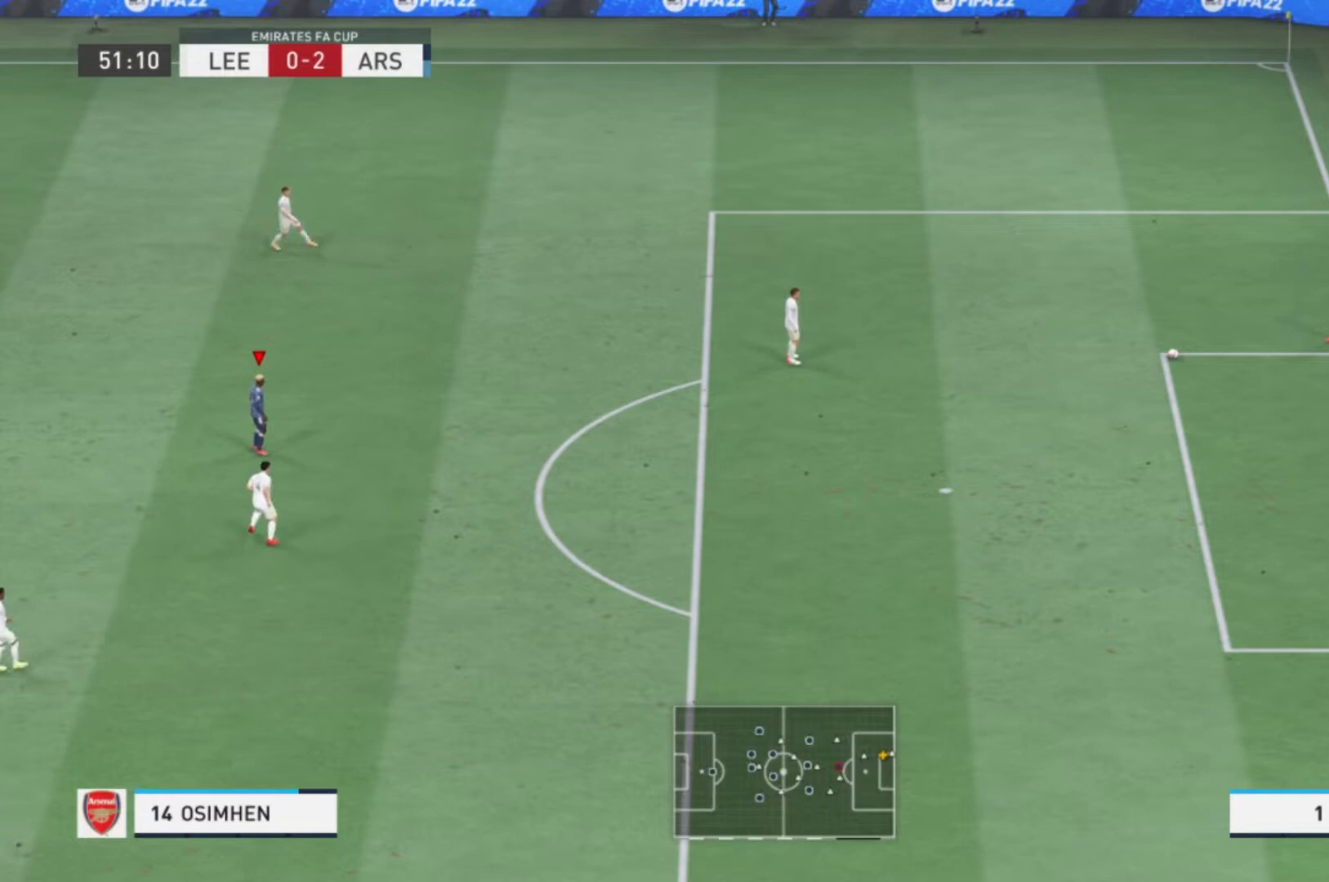
{"buttons": [], "left_stick": "center", "right_stick": "center", "events": []}
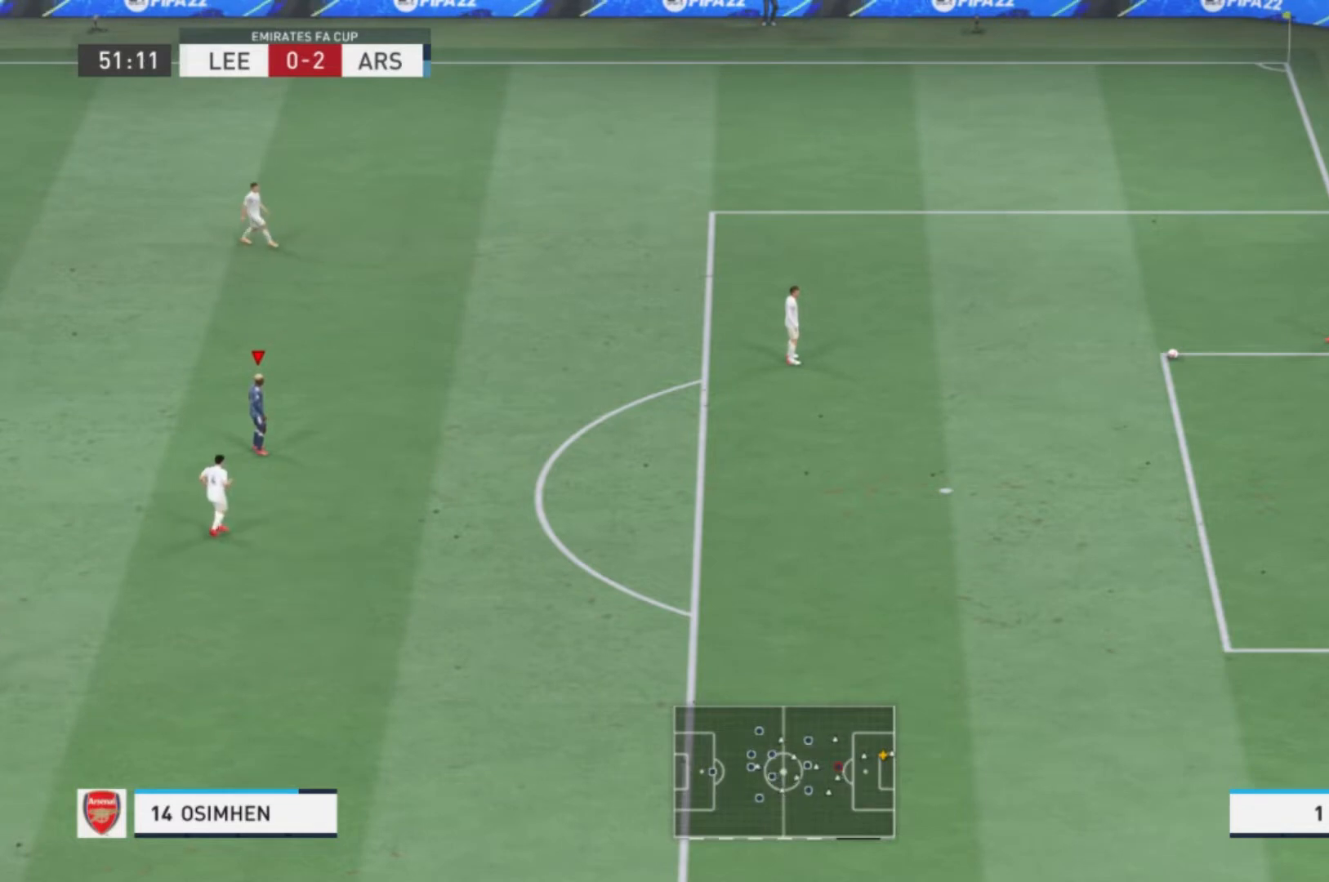
{"buttons": [], "left_stick": "center", "right_stick": "center", "events": []}
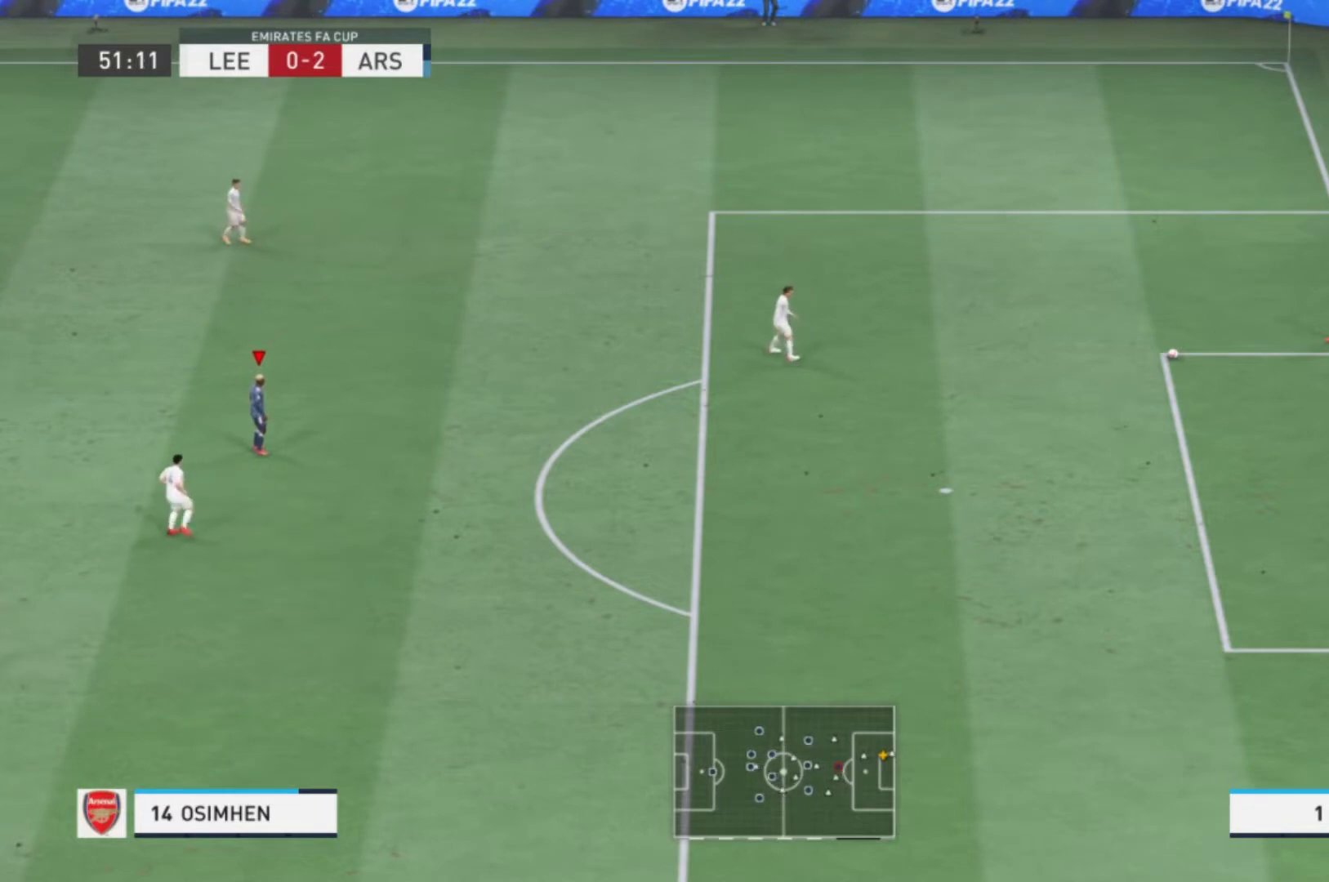
{"buttons": [], "left_stick": "down", "right_stick": "center", "events": [[100, "left_stick", "down"]]}
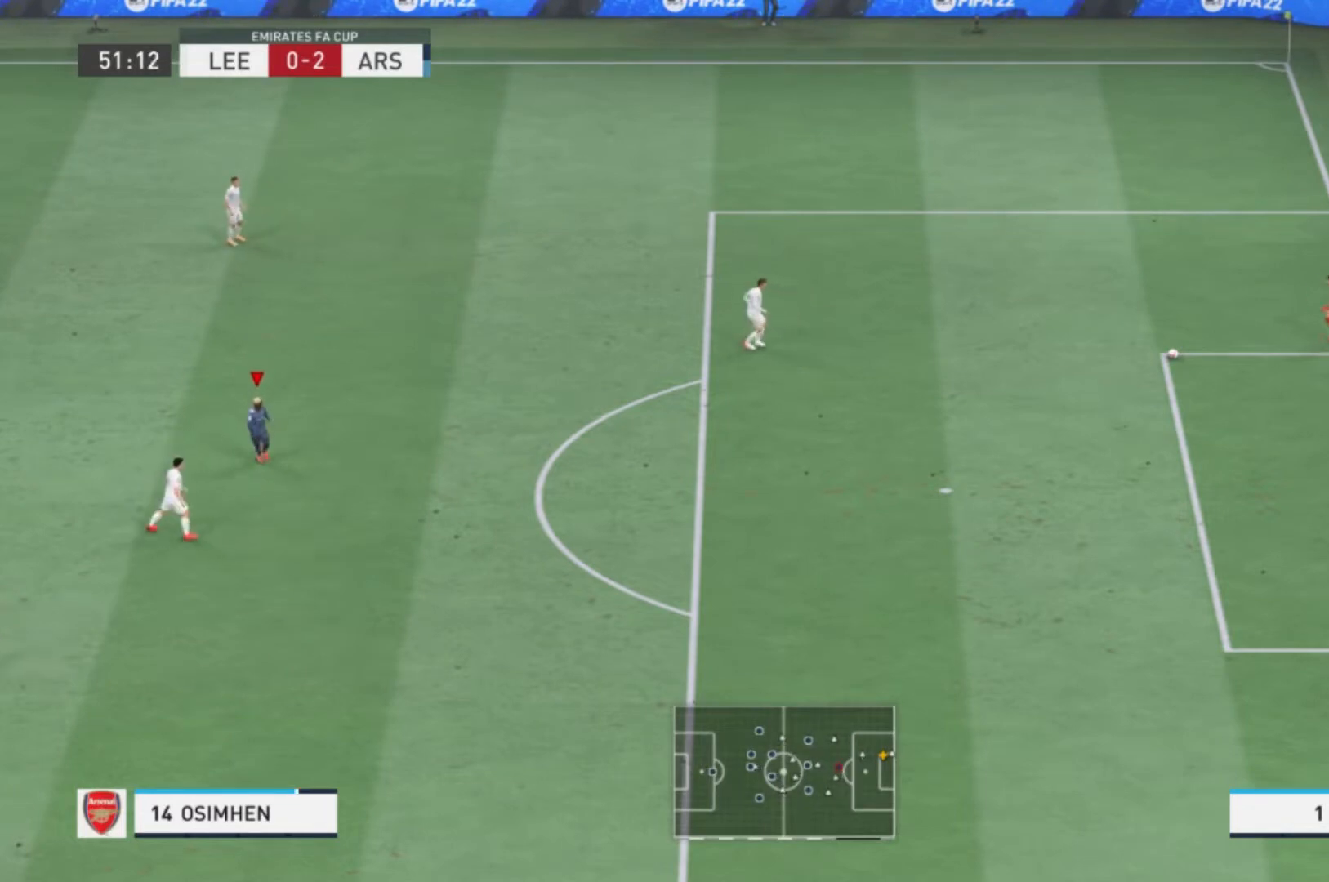
{"buttons": [], "left_stick": "center", "right_stick": "center", "events": [[66, "left_stick", "down-right"], [233, "left_stick", "center"]]}
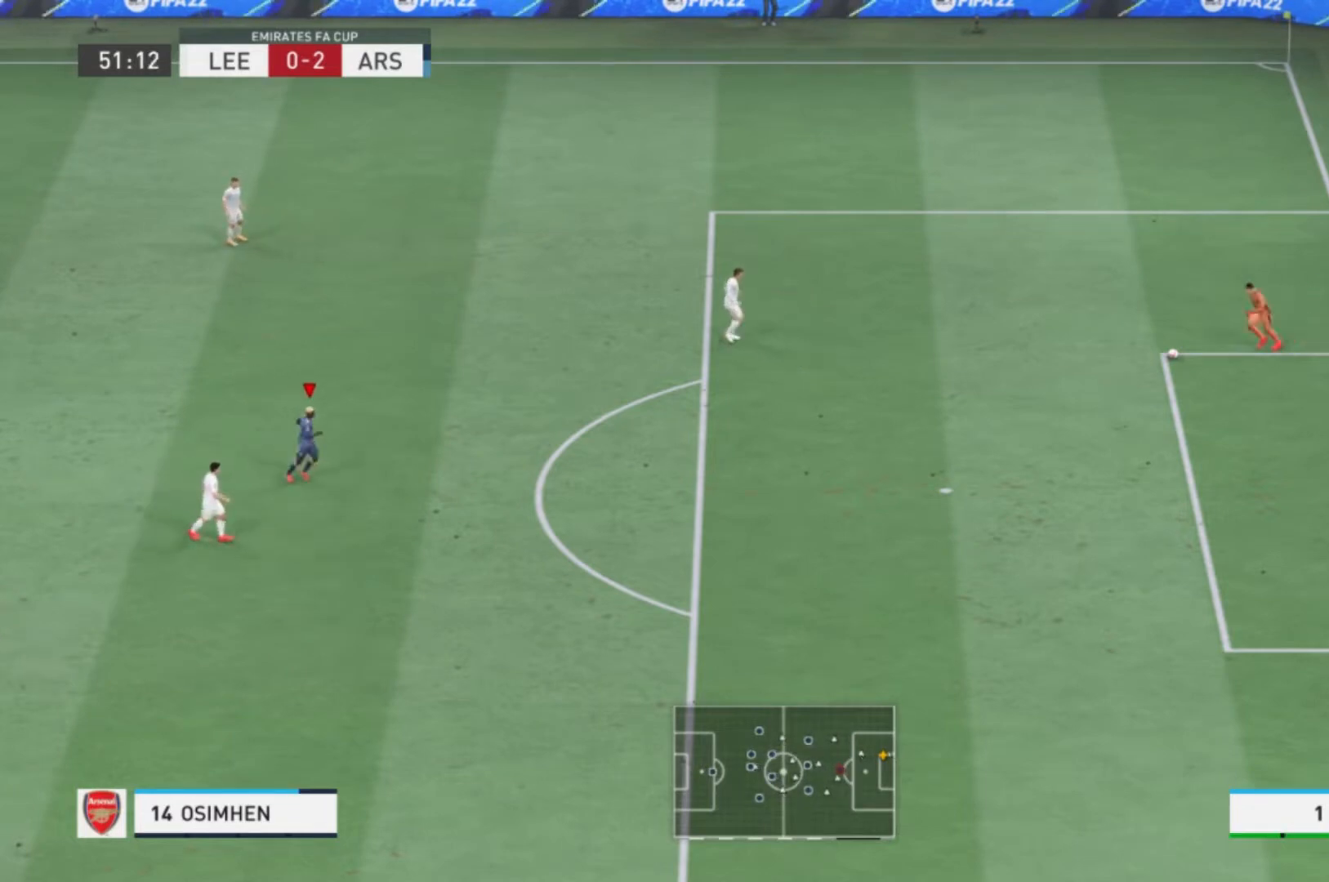
{"buttons": [], "left_stick": "center", "right_stick": "center", "events": []}
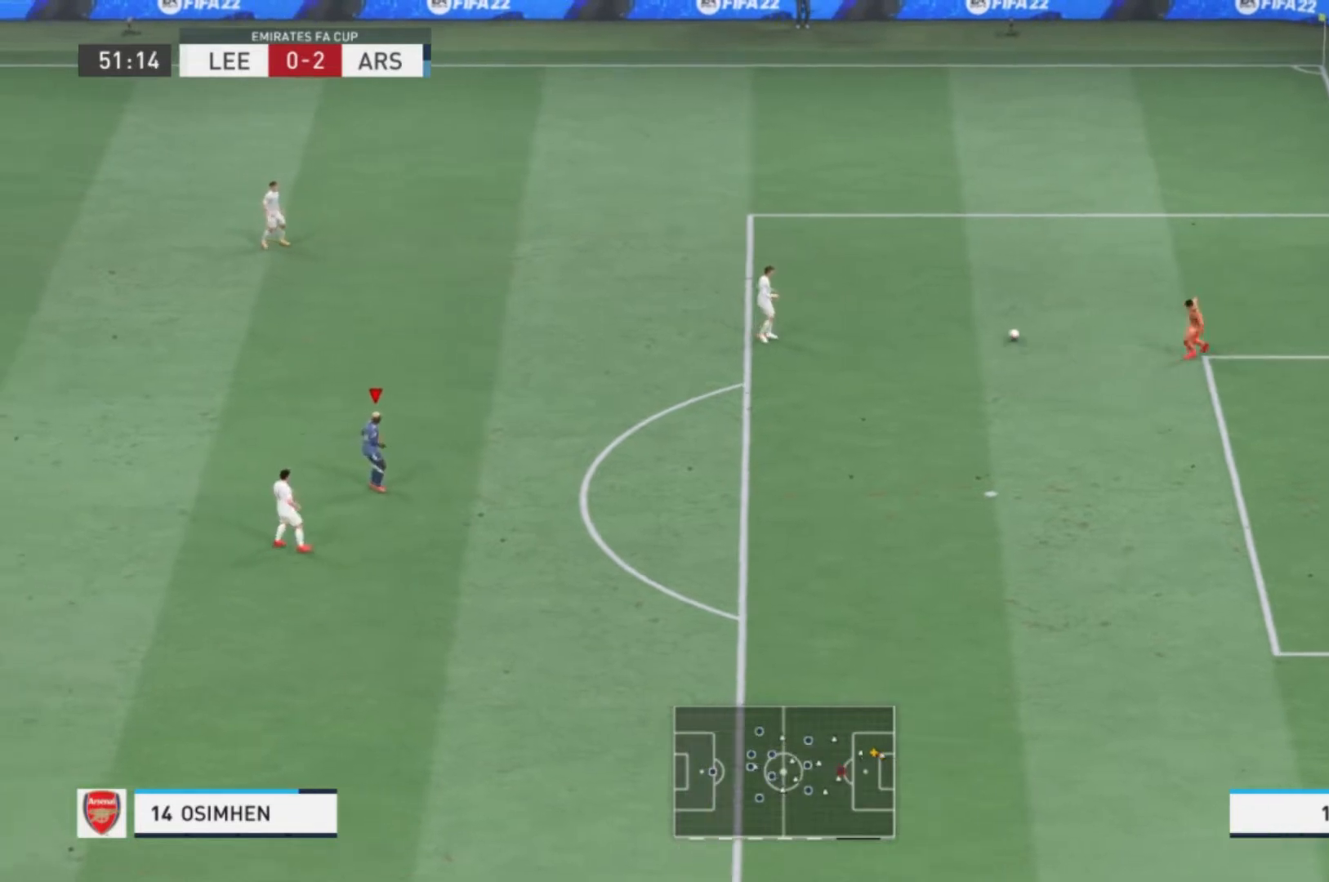
{"buttons": [], "left_stick": "up", "right_stick": "center", "events": [[134, "left_stick", "up"]]}
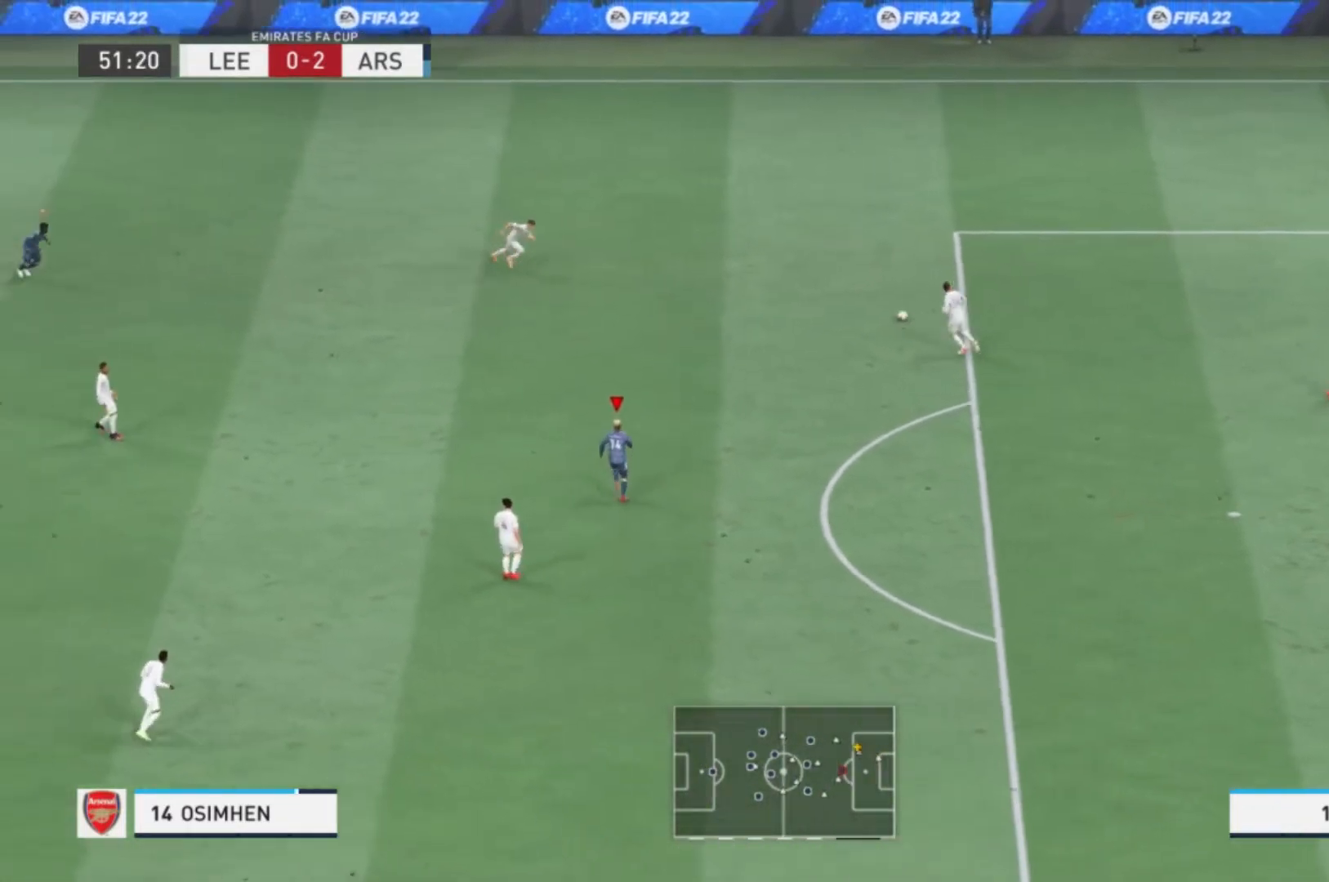
{"buttons": [], "left_stick": "down-right", "right_stick": "center", "events": [[367, "left_stick", "right"], [501, "left_stick", "down-right"]]}
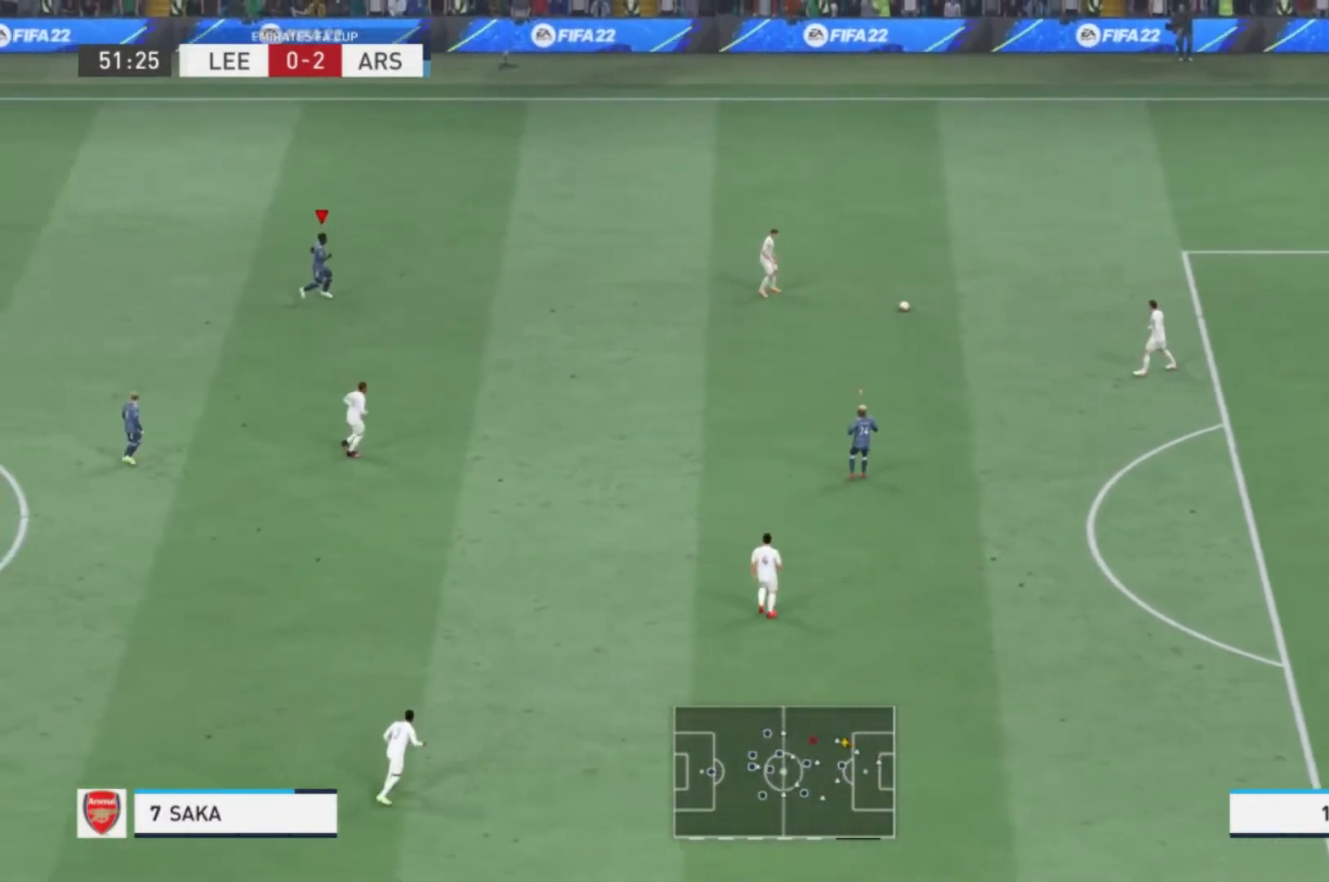
{"buttons": ["R1"], "left_stick": "right", "right_stick": "center", "events": [[367, "R1", "down"], [433, "left_stick", "right"]]}
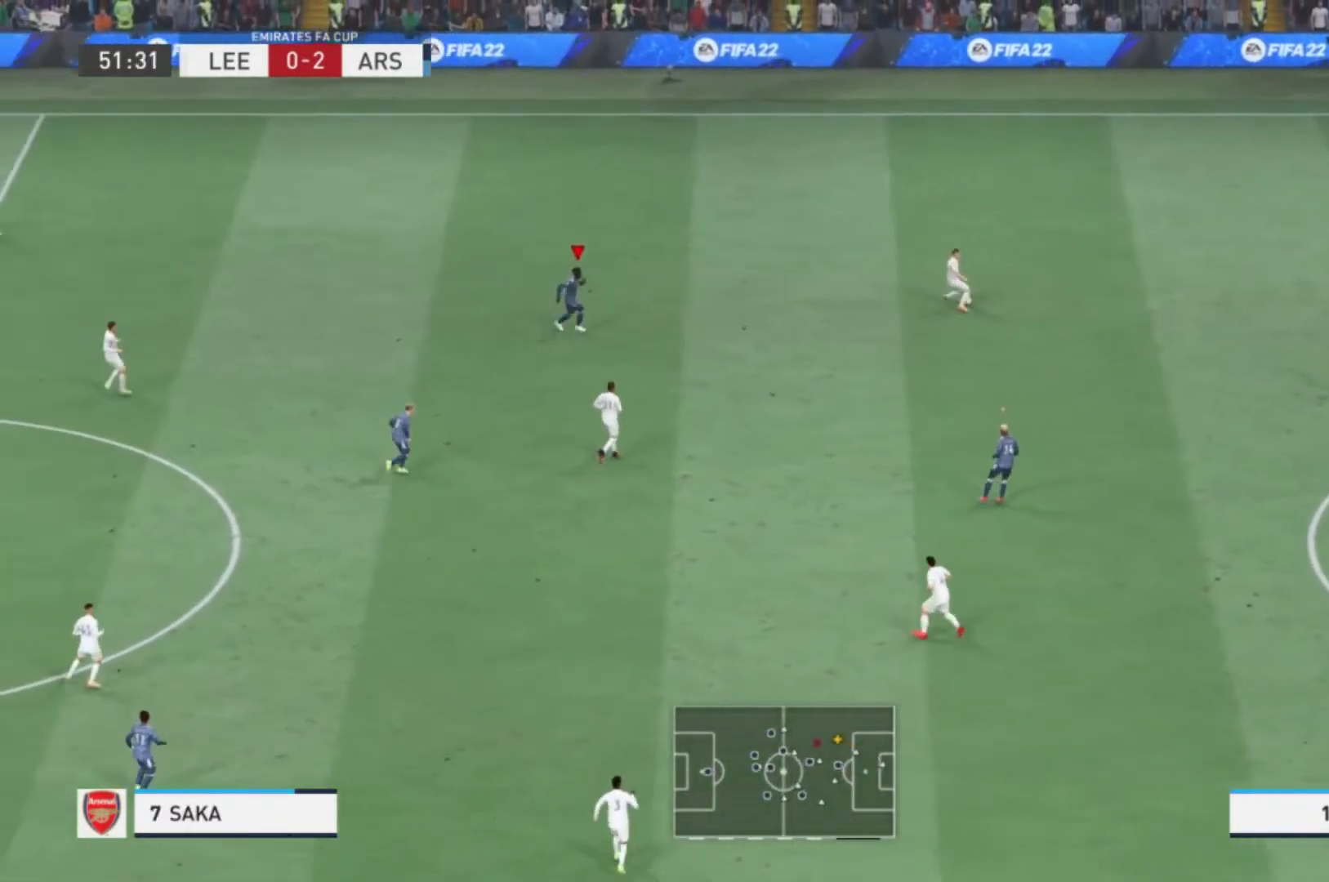
{"buttons": [], "left_stick": "up", "right_stick": "center", "events": [[200, "left_stick", "up-right"], [234, "R1", "up"], [501, "left_stick", "up"]]}
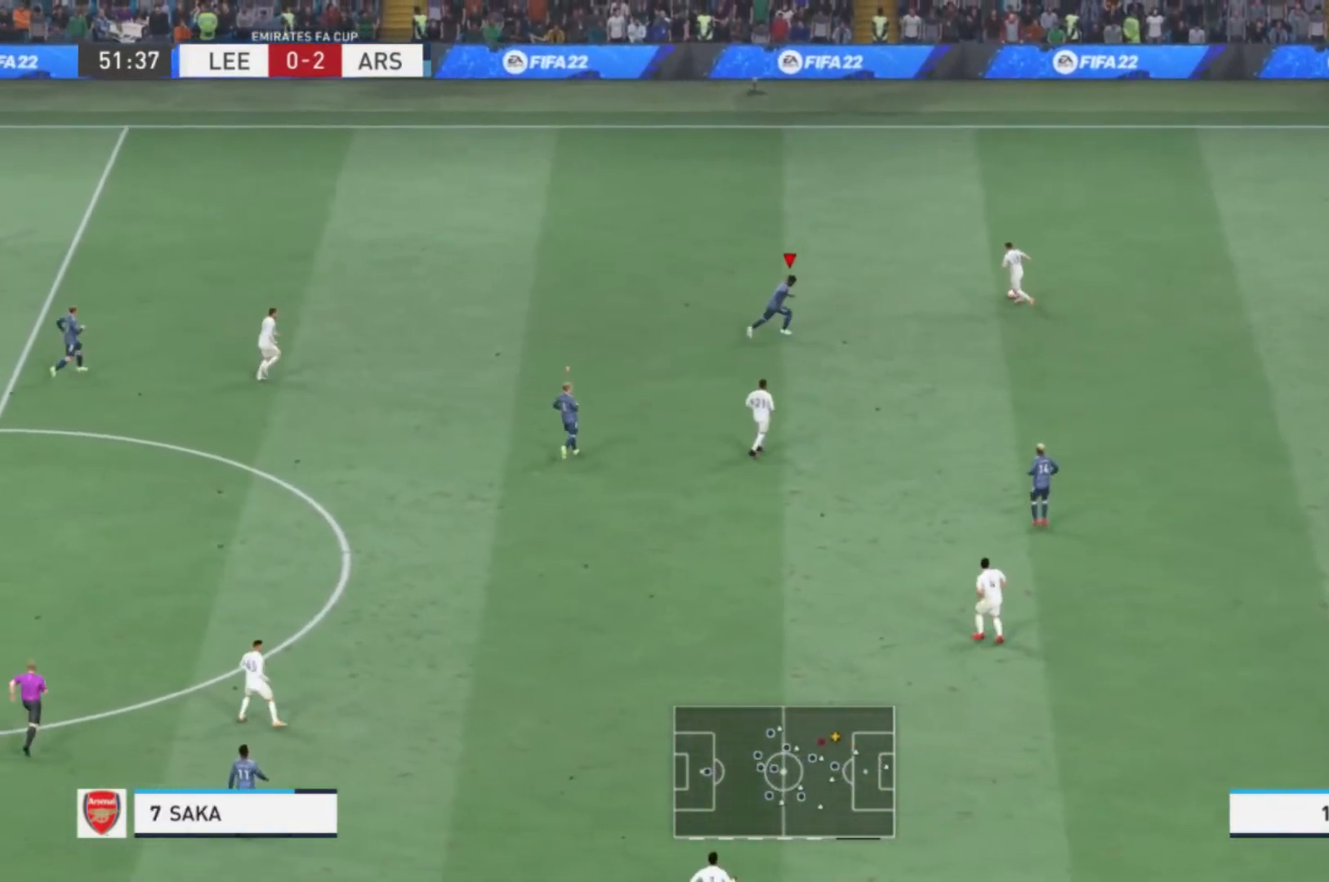
{"buttons": ["R1"], "left_stick": "up", "right_stick": "center", "events": [[133, "R1", "down"]]}
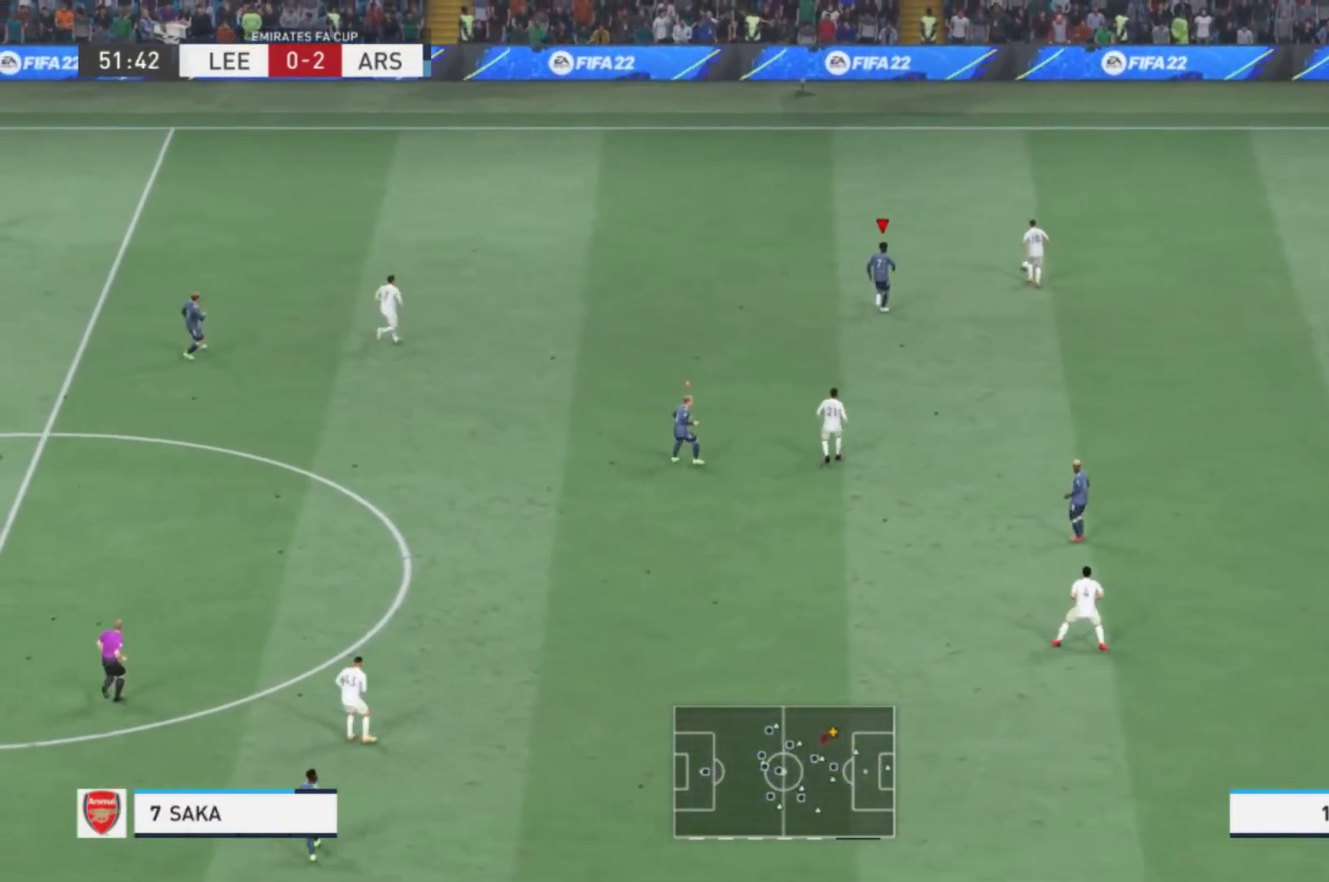
{"buttons": [], "left_stick": "up", "right_stick": "center", "events": [[167, "R1", "up"]]}
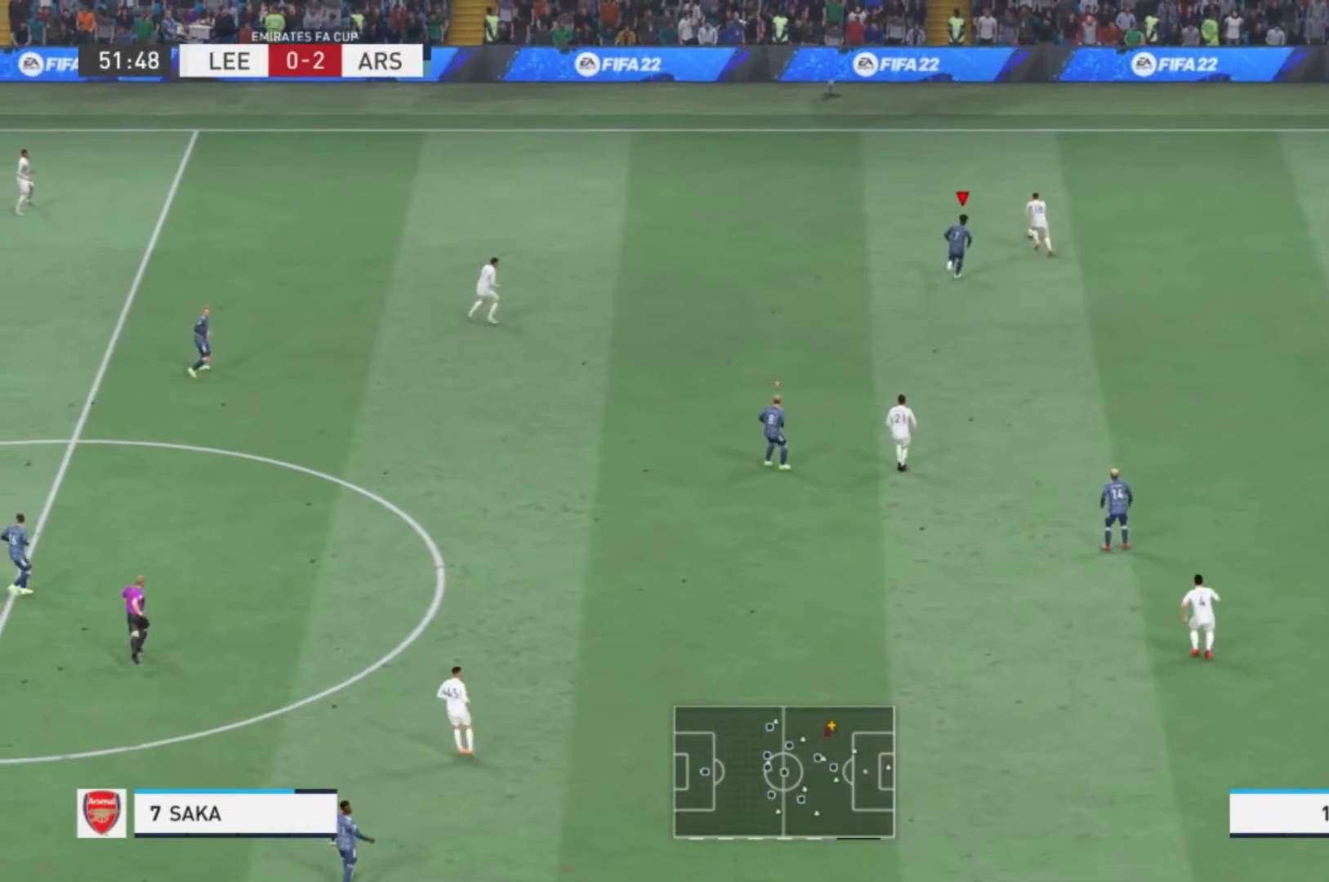
{"buttons": [], "left_stick": "up", "right_stick": "center", "events": []}
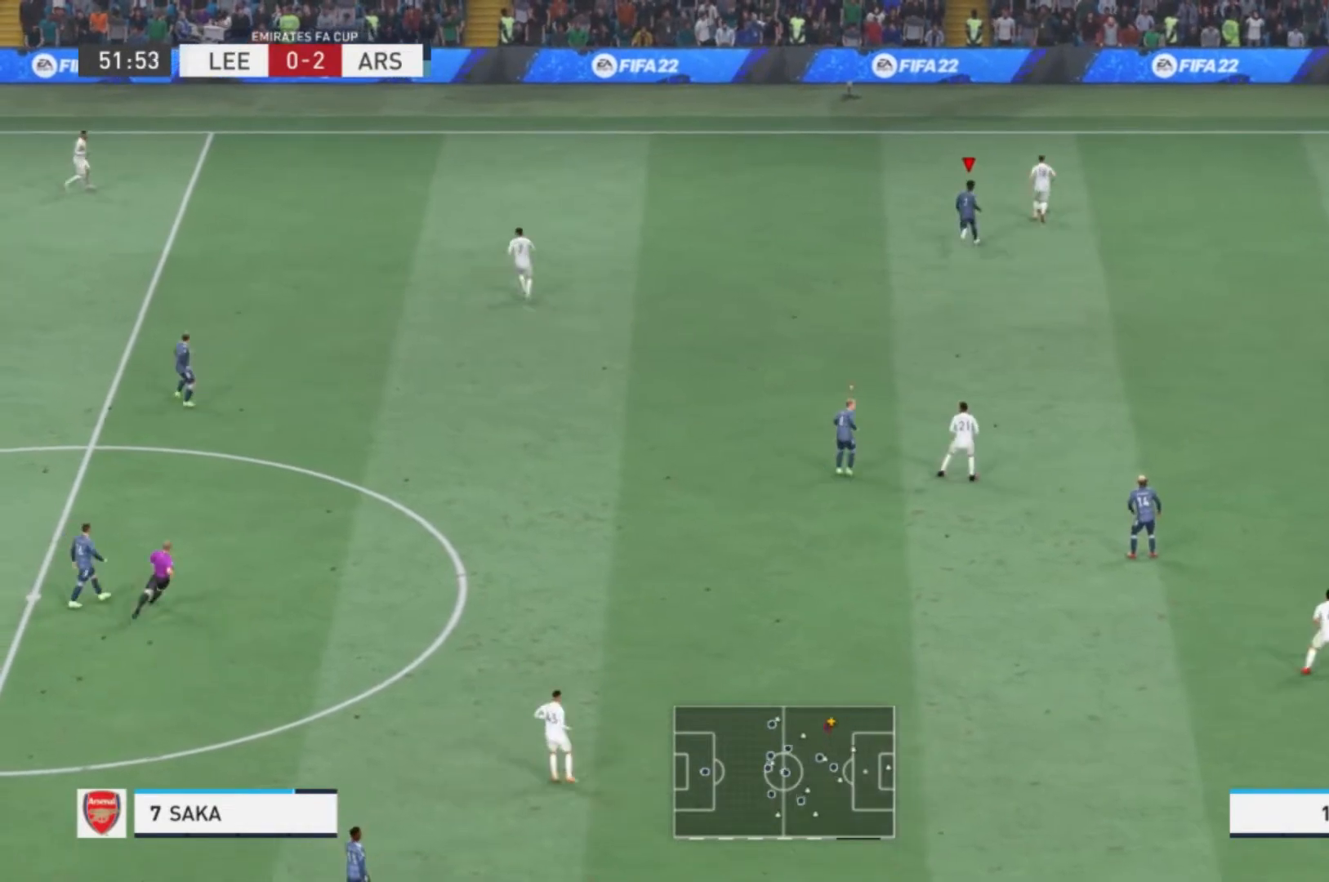
{"buttons": ["L2"], "left_stick": "up-right", "right_stick": "center", "events": [[100, "left_stick", "up-right"], [234, "L2", "down"]]}
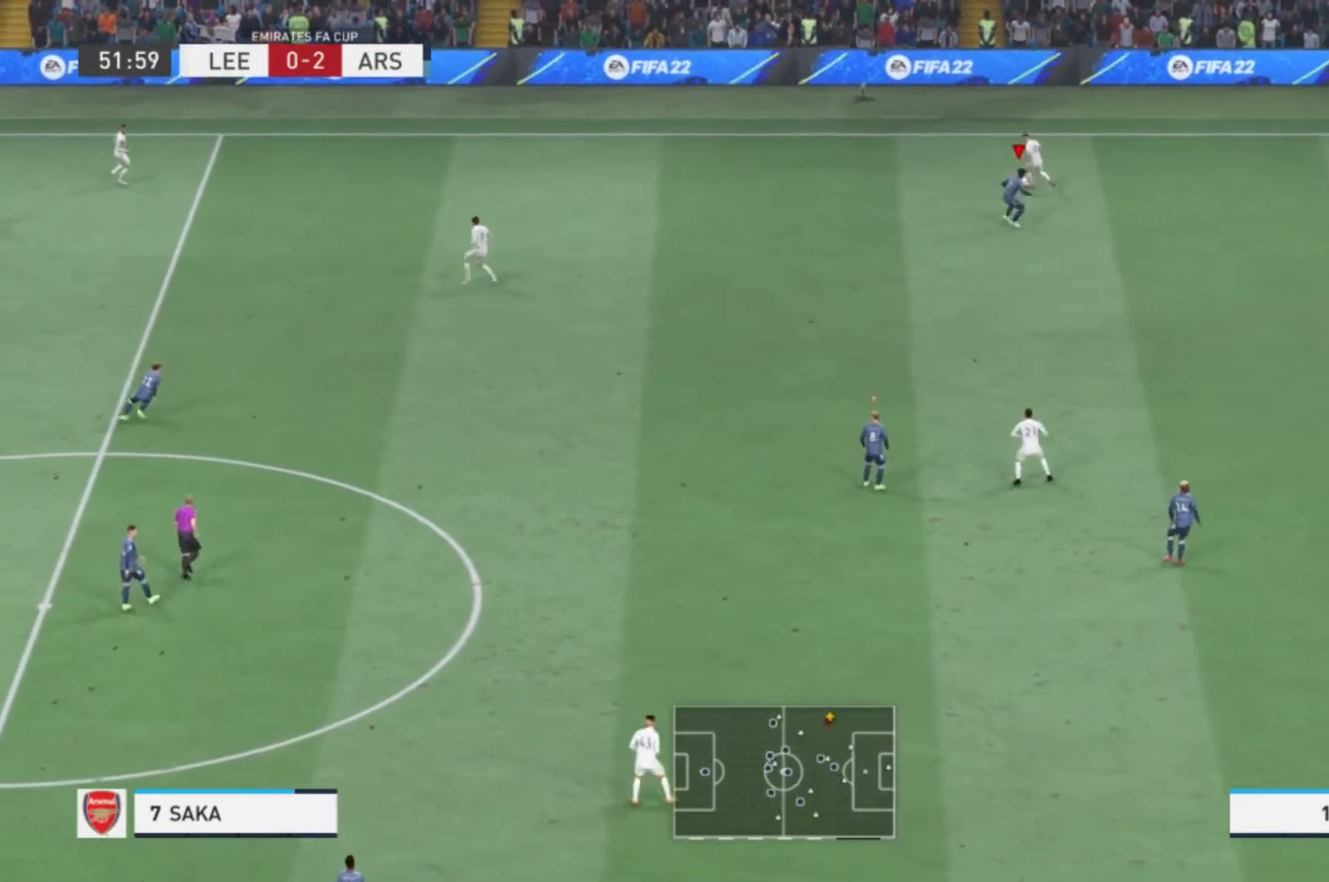
{"buttons": ["R1"], "left_stick": "up-left", "right_stick": "center", "events": [[67, "L2", "up"], [67, "left_stick", "up"], [201, "left_stick", "up-left"], [334, "R1", "down"]]}
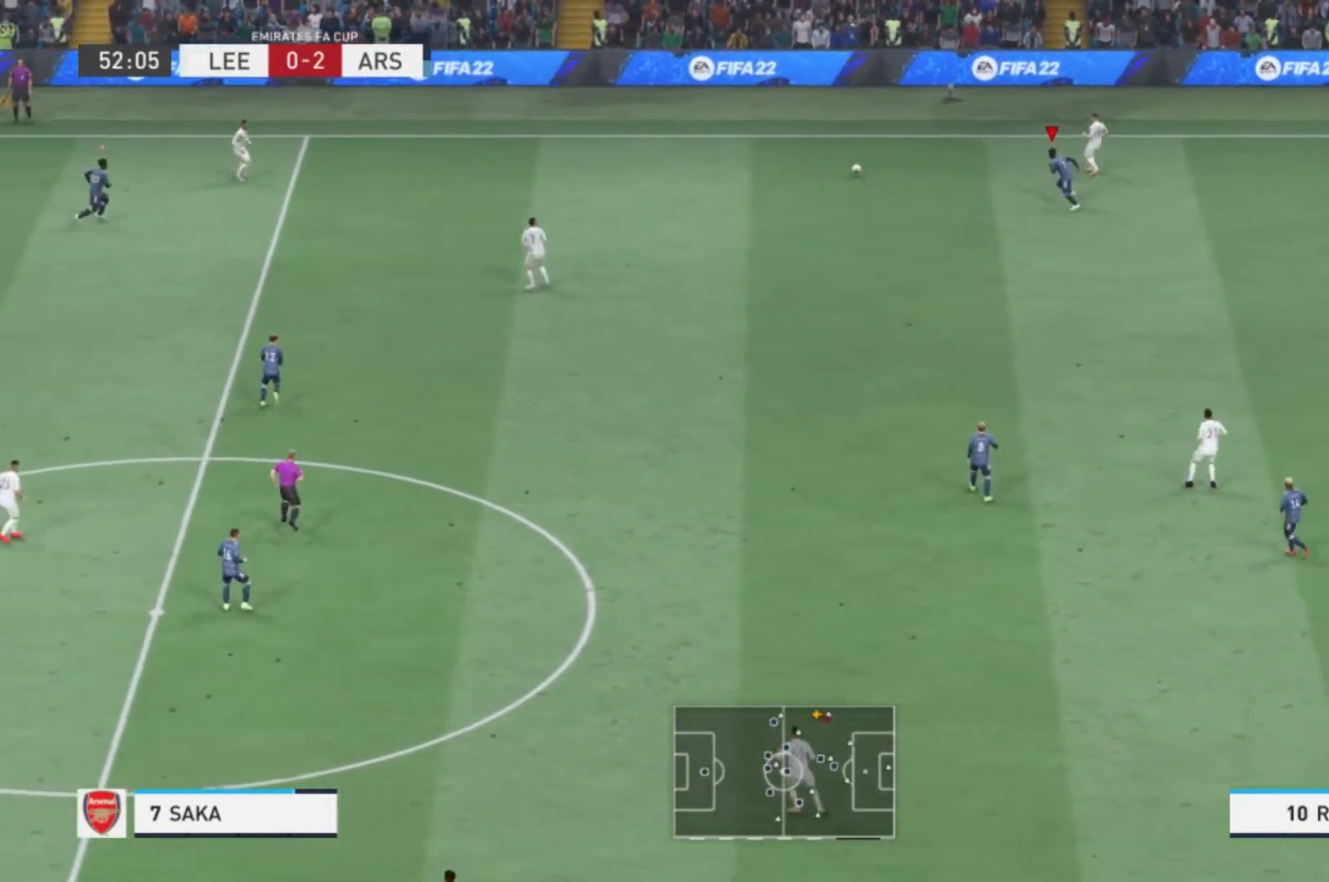
{"buttons": [], "left_stick": "right", "right_stick": "center", "events": [[67, "R1", "up"], [334, "left_stick", "up-right"], [467, "left_stick", "right"]]}
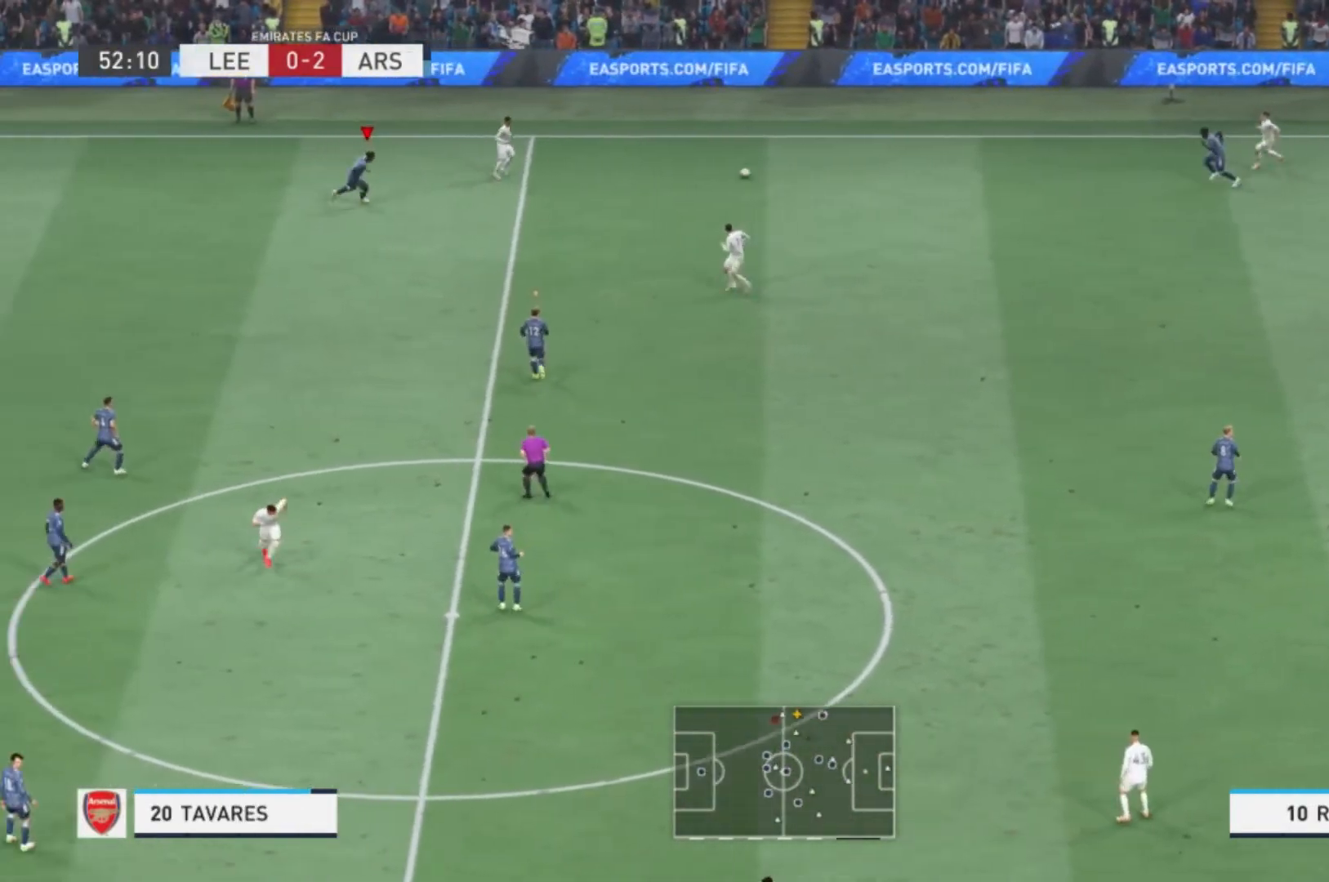
{"buttons": [], "left_stick": "up-right", "right_stick": "center", "events": [[200, "left_stick", "down-right"], [467, "left_stick", "up-right"]]}
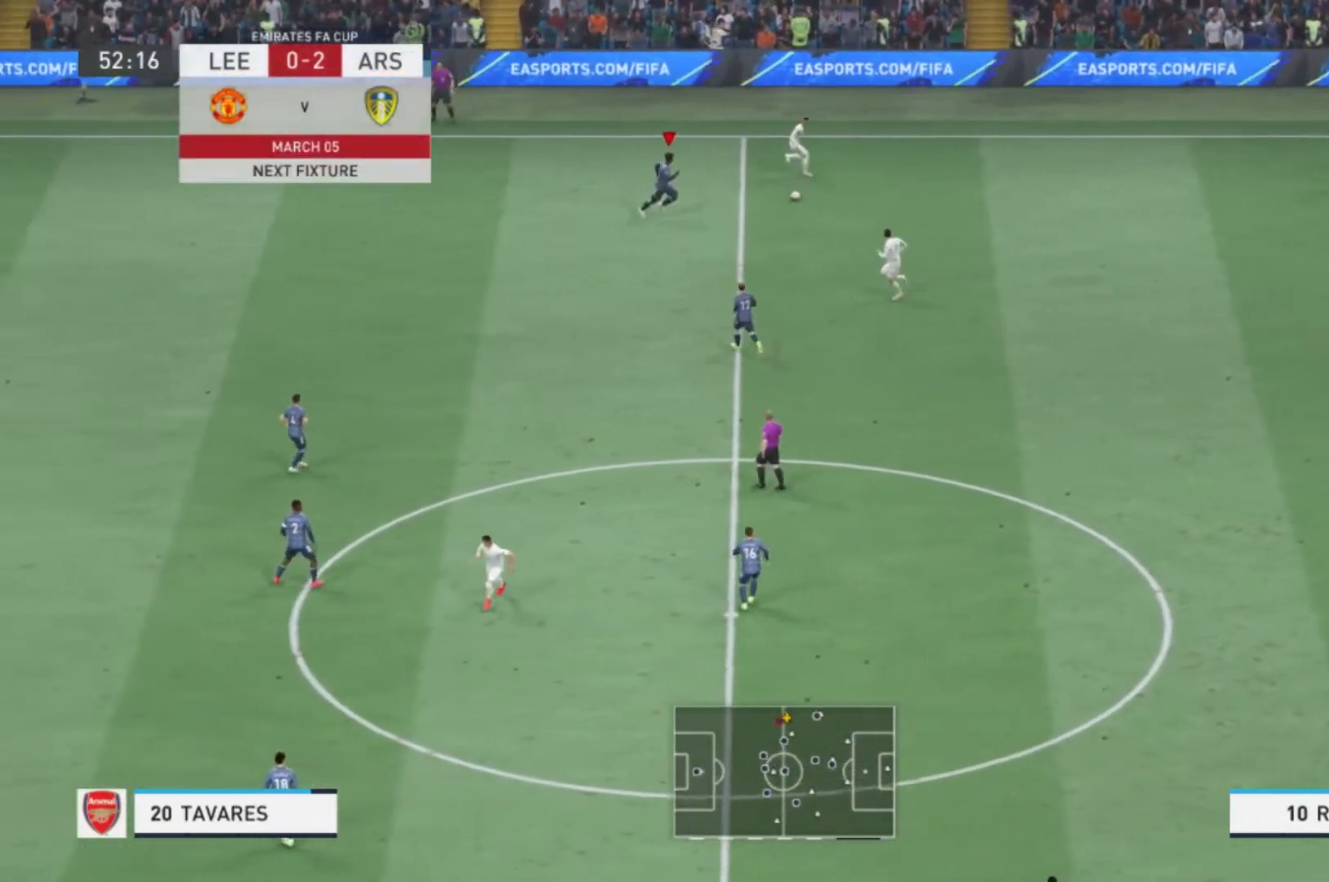
{"buttons": [], "left_stick": "up", "right_stick": "center", "events": [[33, "L2", "down"], [100, "left_stick", "up"], [300, "L2", "up"]]}
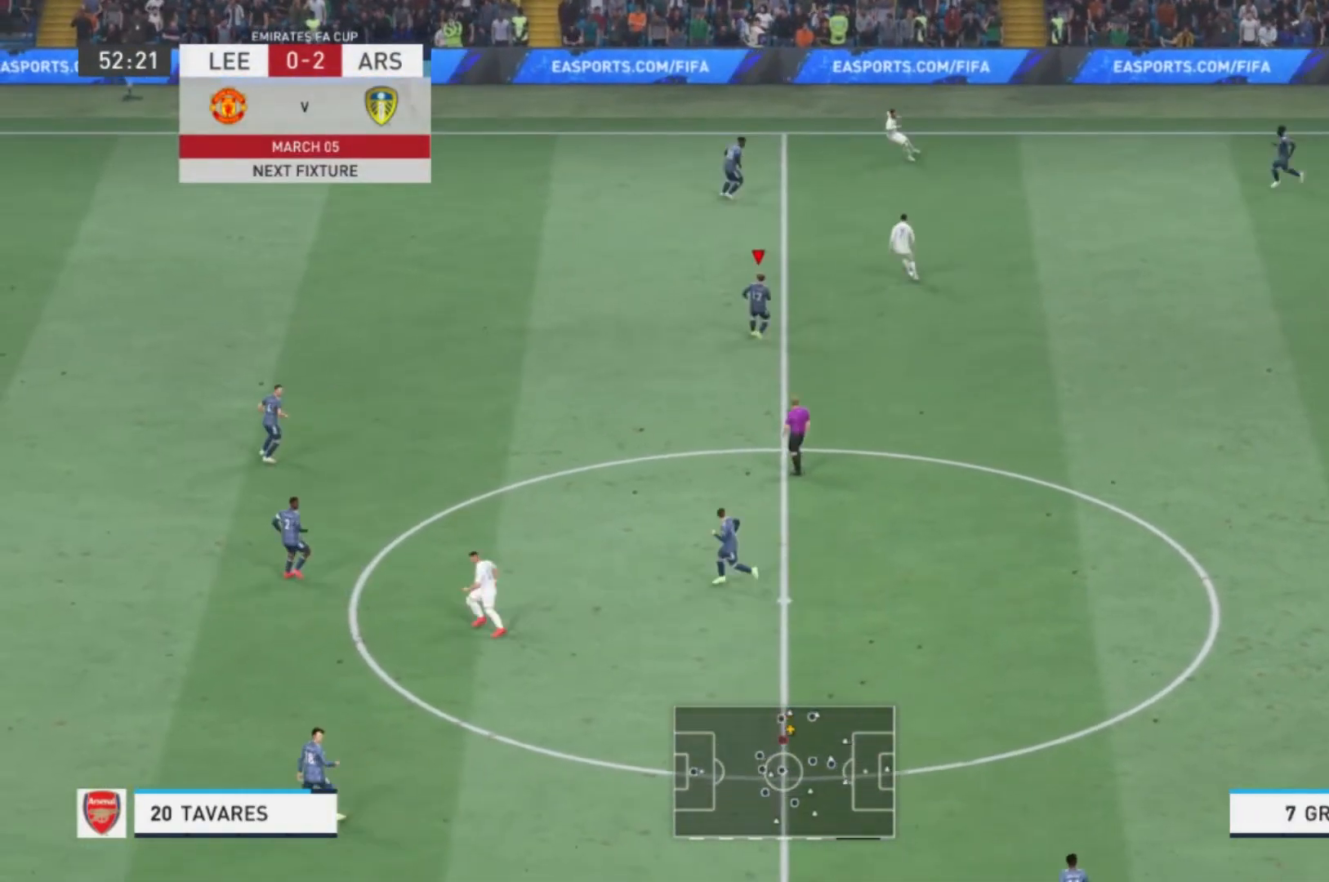
{"buttons": [], "left_stick": "up", "right_stick": "center", "events": []}
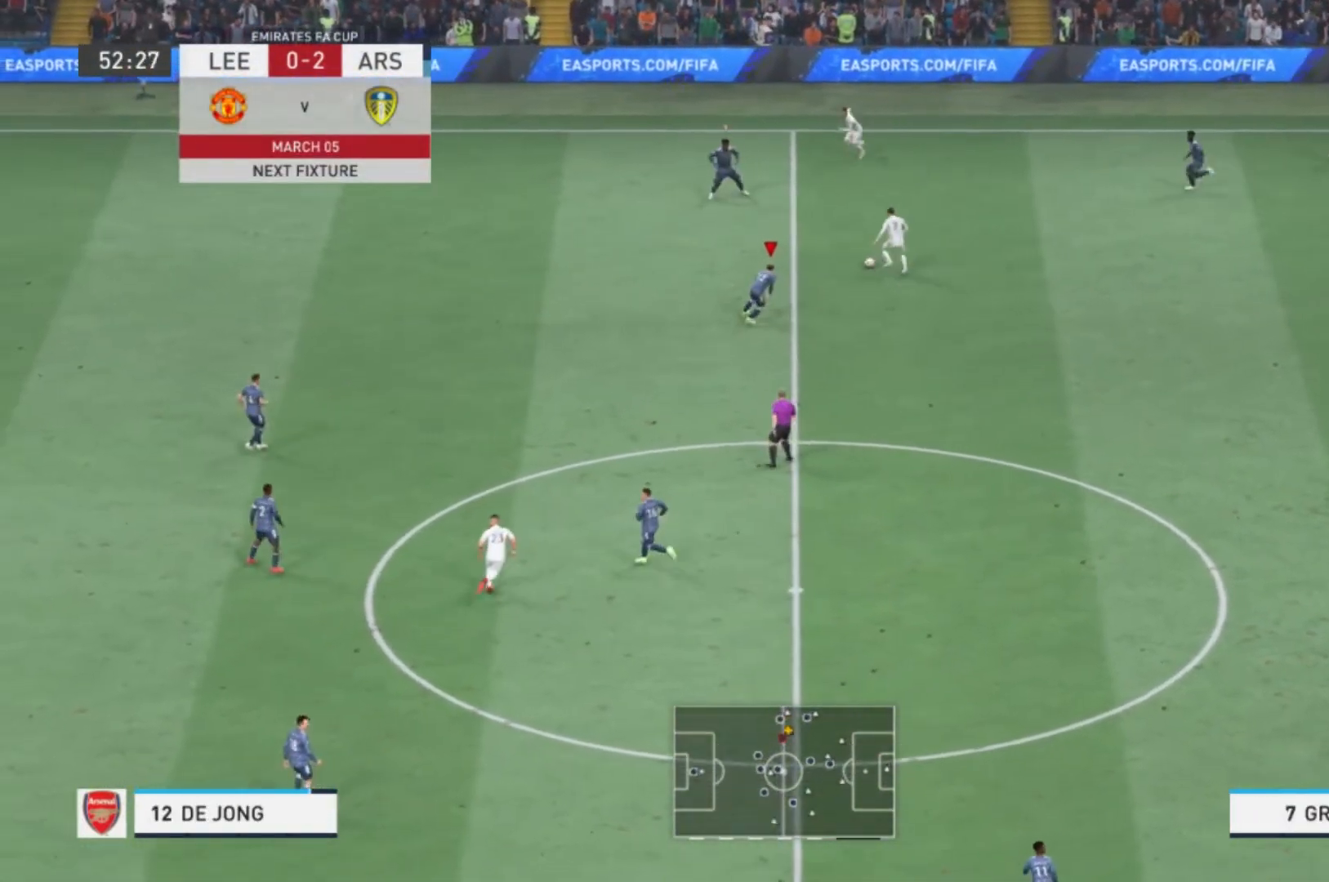
{"buttons": [], "left_stick": "up", "right_stick": "center", "events": []}
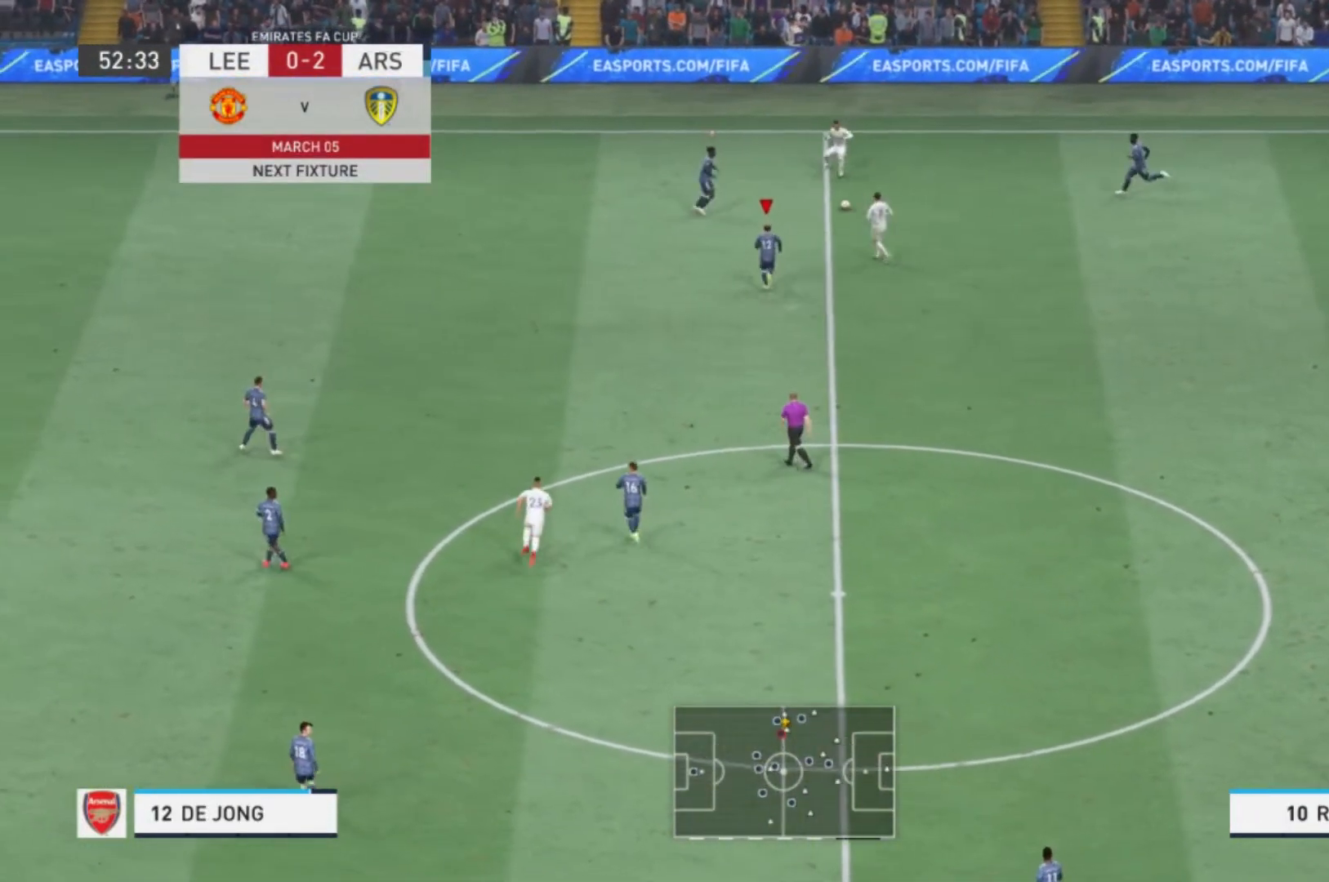
{"buttons": ["L2"], "left_stick": "right", "right_stick": "center", "events": [[233, "left_stick", "right"], [300, "left_stick", "down-right"], [467, "L2", "down"], [500, "left_stick", "right"]]}
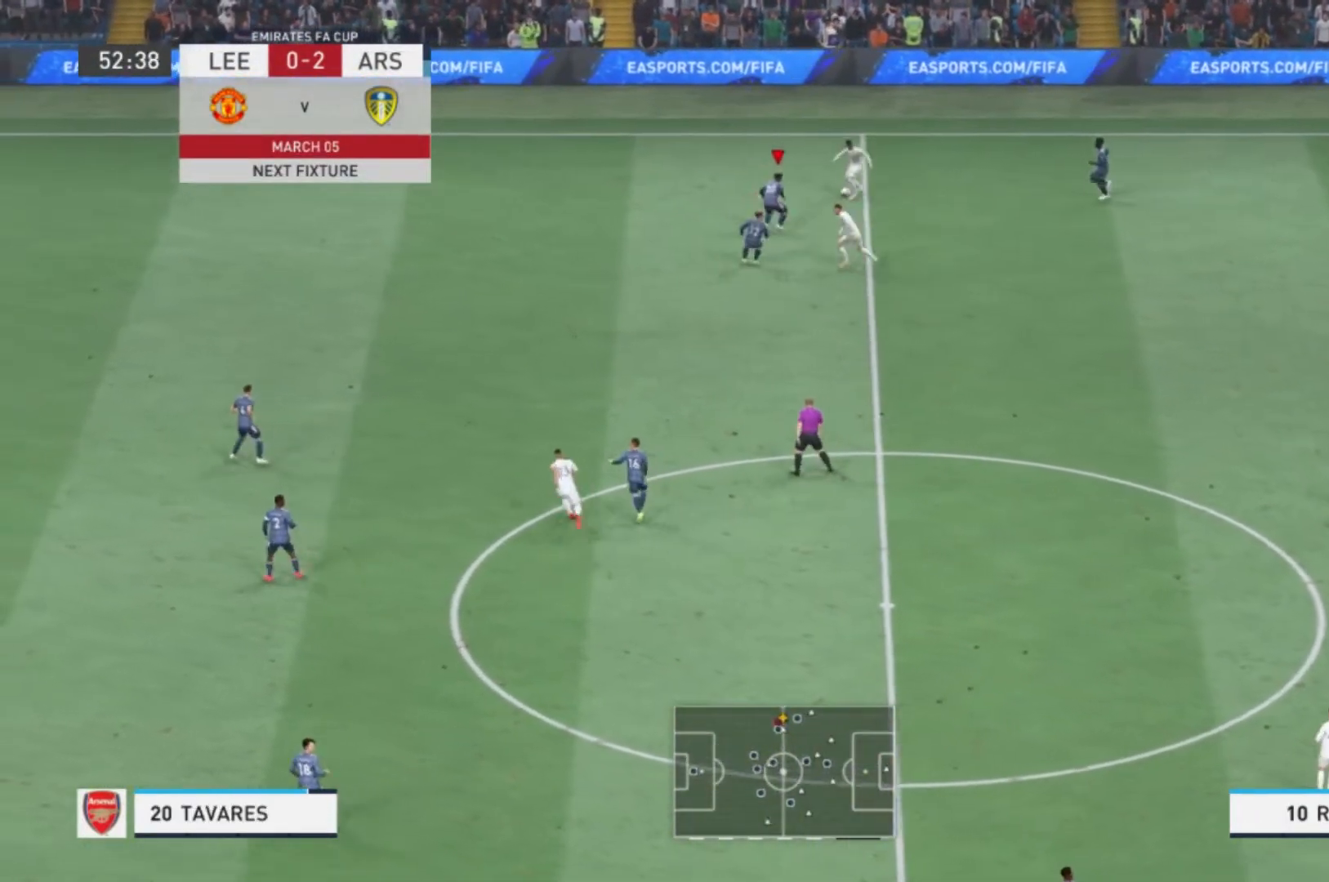
{"buttons": ["L2", "R1"], "left_stick": "up-left", "right_stick": "center", "events": [[100, "R1", "down"], [100, "left_stick", "up-right"], [200, "X", "down"], [200, "left_stick", "up"], [234, "R1", "up"], [300, "left_stick", "up-left"], [334, "R1", "down"], [434, "X", "up"]]}